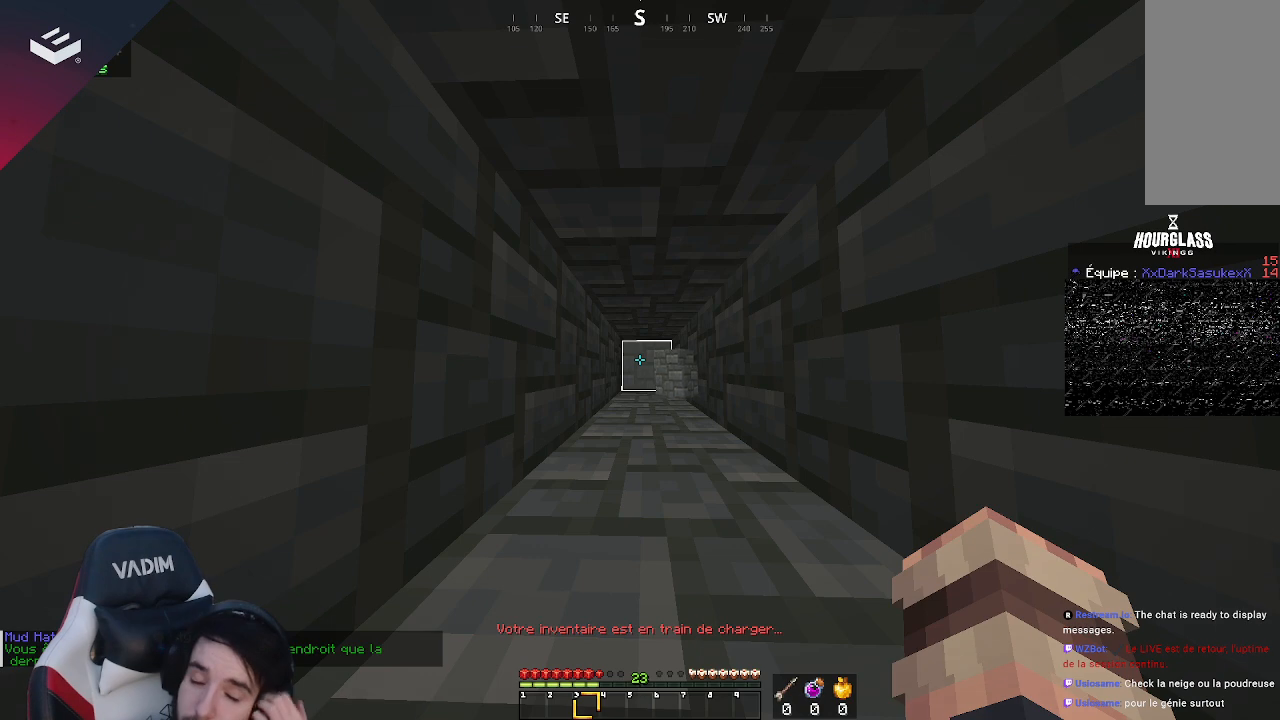
Gameplay with keyboard and mouse; each line is a JSON object with the keys and mouse buttons held at the frame after it. "events" lists presses ("down") and releases ("up") of "a", "d", "s", "space", "w", "mouse_left" and "mouse_right" between this image and that frame as [ms after this image, input, new state], when the widget could be followed in between. "mouse_left", "mouse_right" = the "left", "right" buttons of the "mouse" list. No other keys are recorded. Fast repeated clicks can show as one long hold. Mouse movement is not recorded.
{"keys": [], "mouse": [], "events": []}
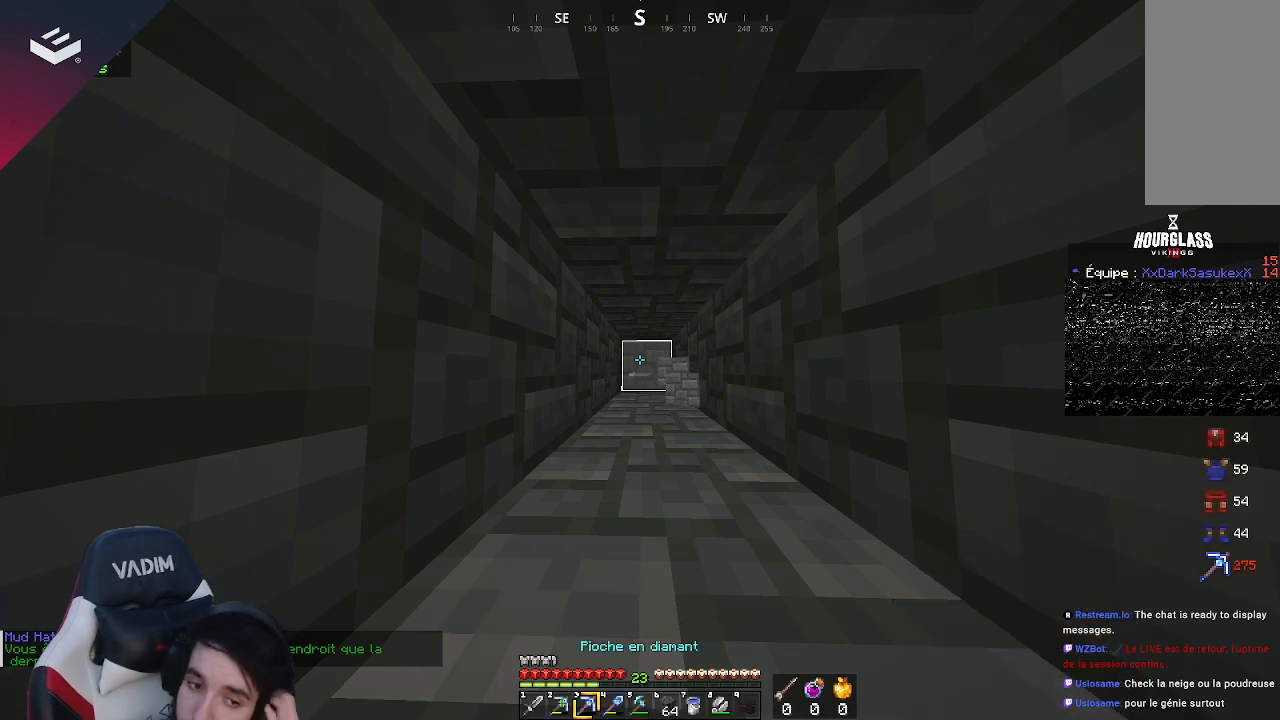
{"keys": [], "mouse": [], "events": []}
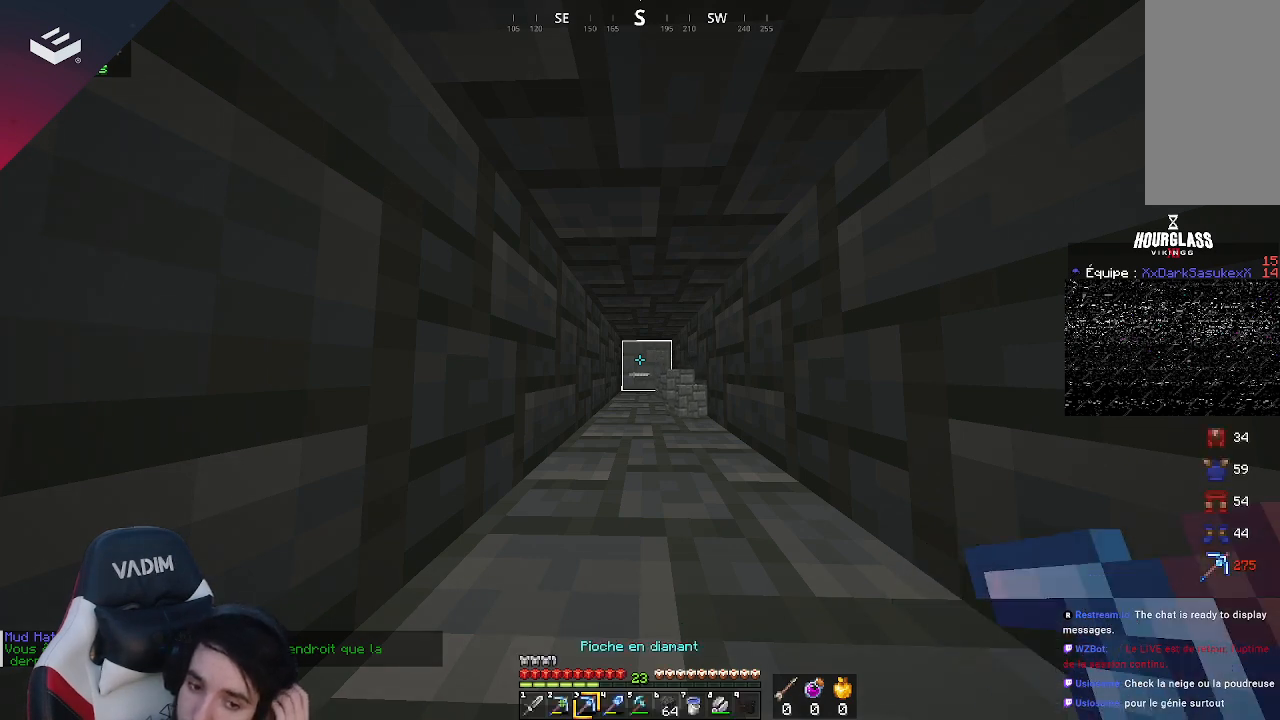
{"keys": [], "mouse": [], "events": []}
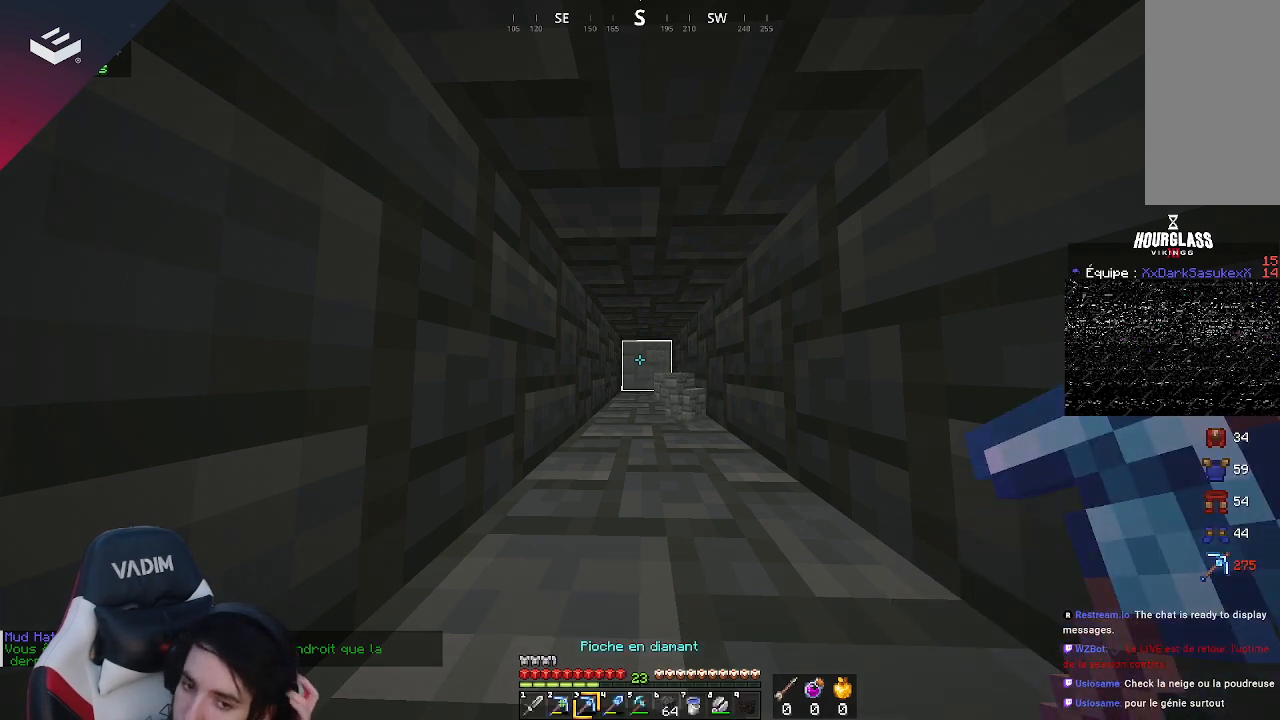
{"keys": [], "mouse": [], "events": []}
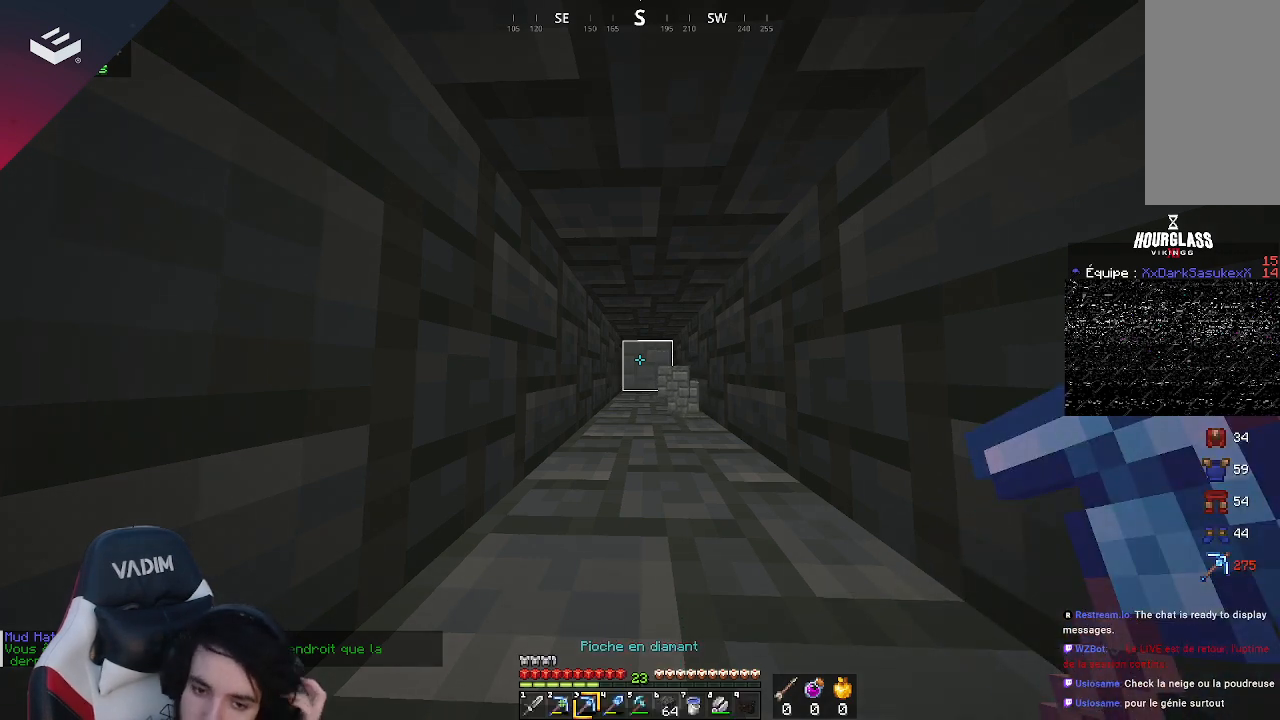
{"keys": [], "mouse": [], "events": []}
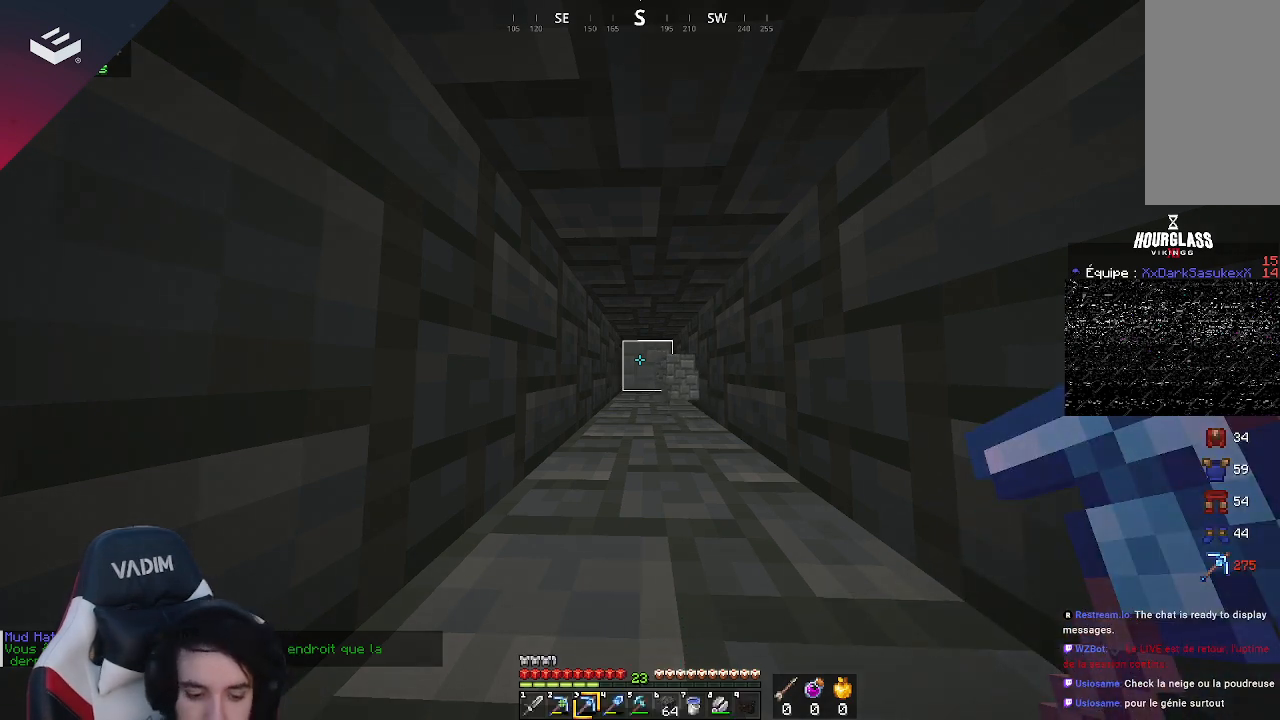
{"keys": [], "mouse": [], "events": []}
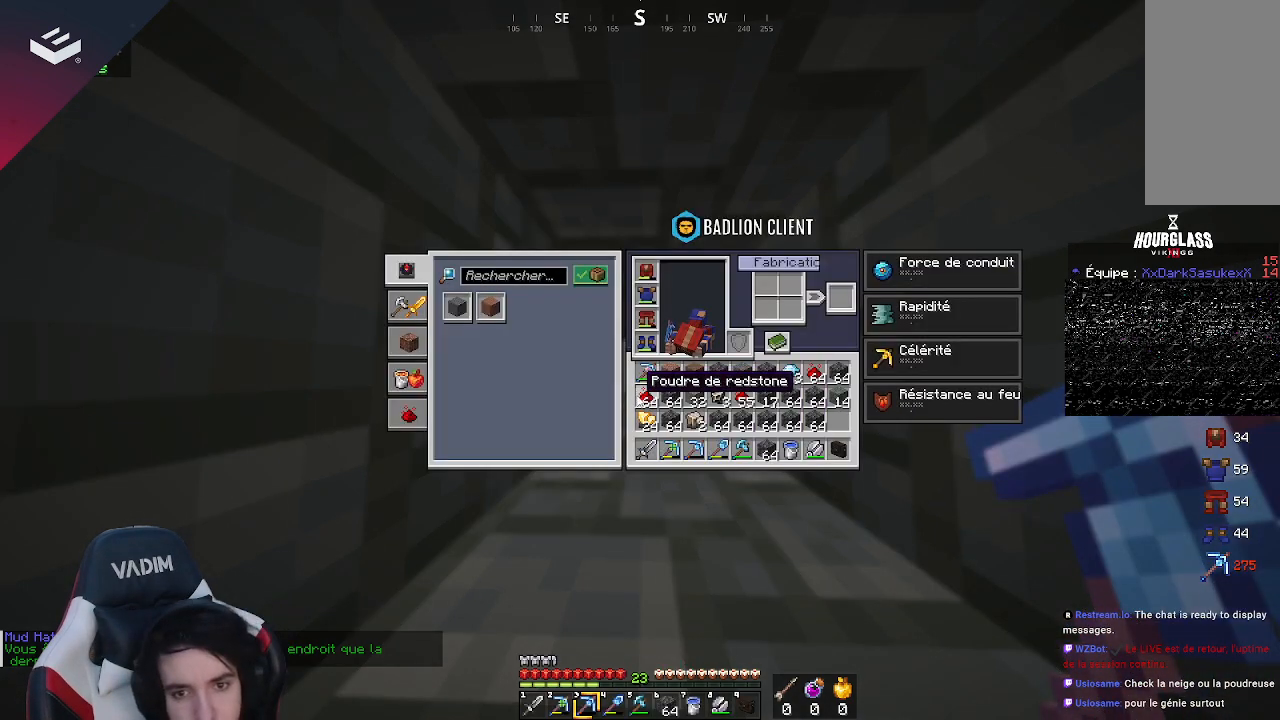
{"keys": [], "mouse": [], "events": []}
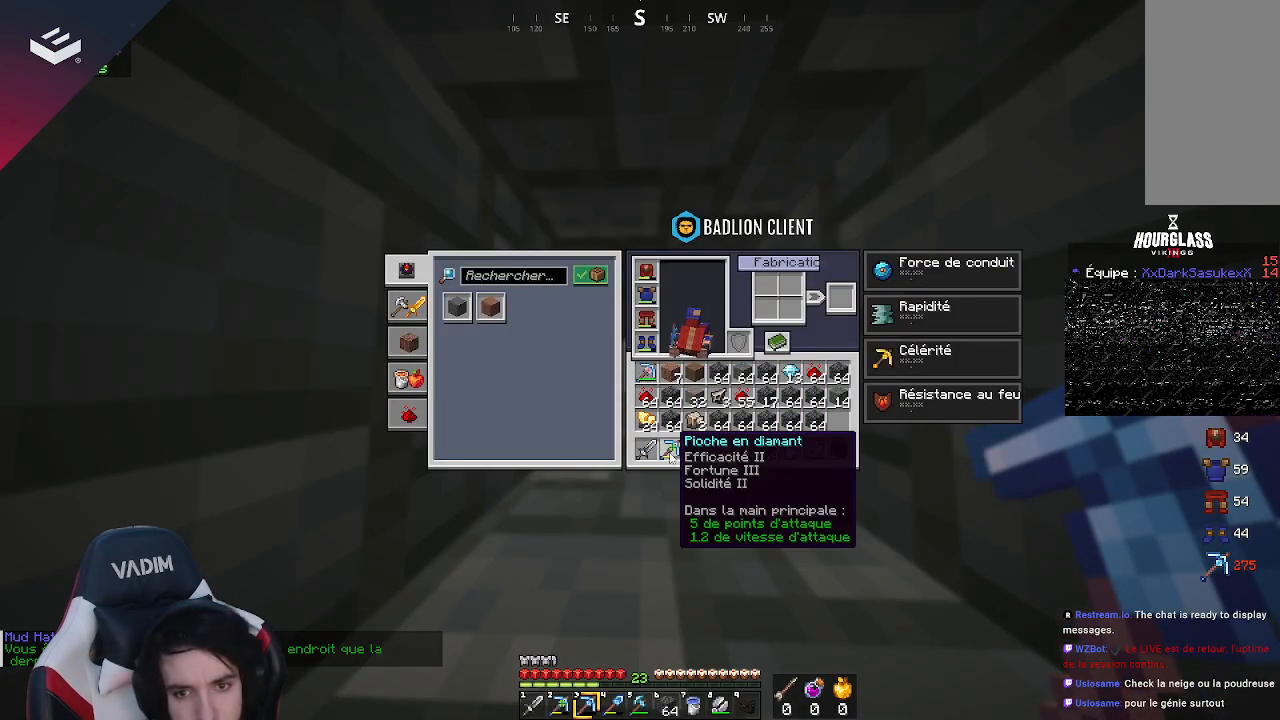
{"keys": [], "mouse": [], "events": []}
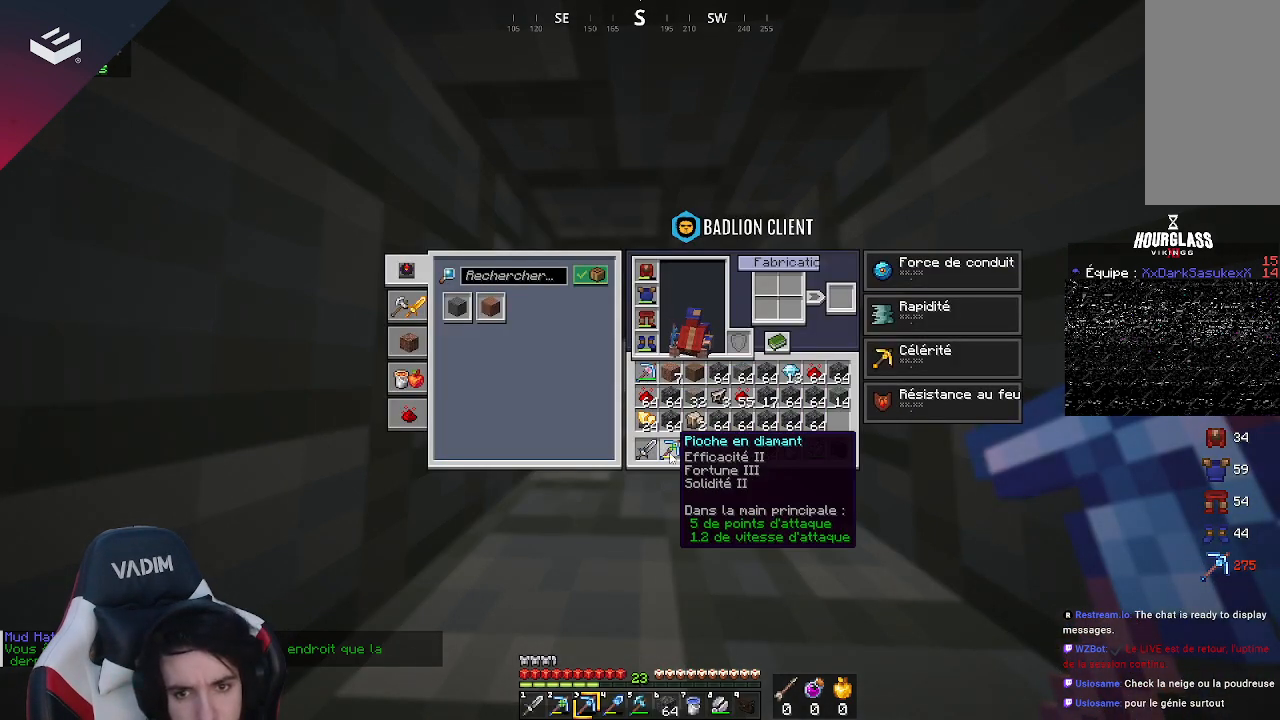
{"keys": ["w"], "mouse": [], "events": [[333, "w", "down"]]}
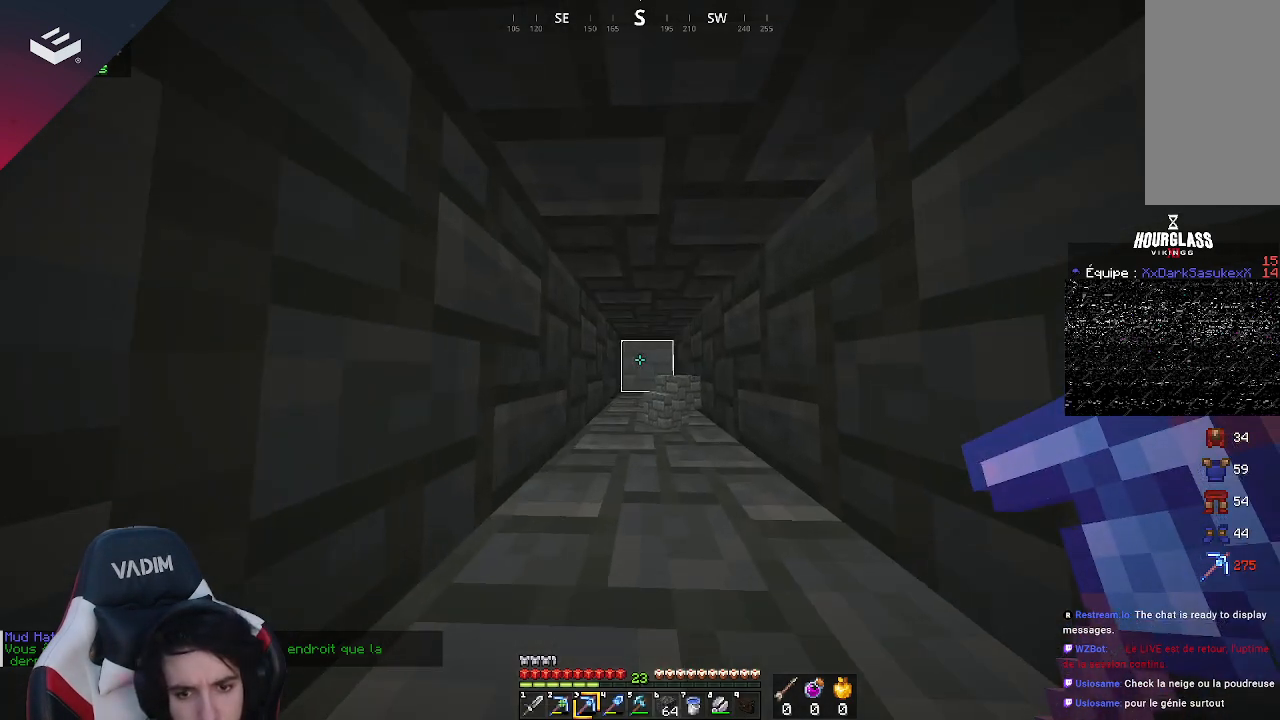
{"keys": ["w"], "mouse": [], "events": []}
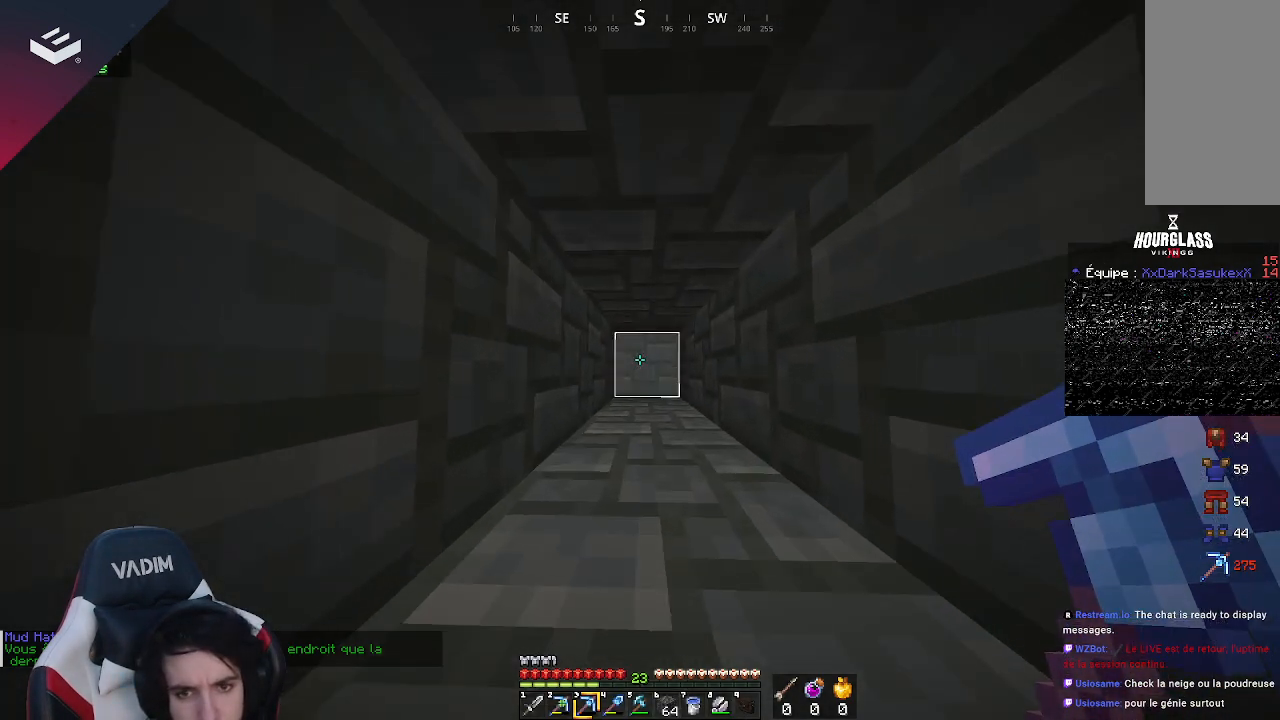
{"keys": ["w"], "mouse": ["left"], "events": [[233, "mouse_left", "down"]]}
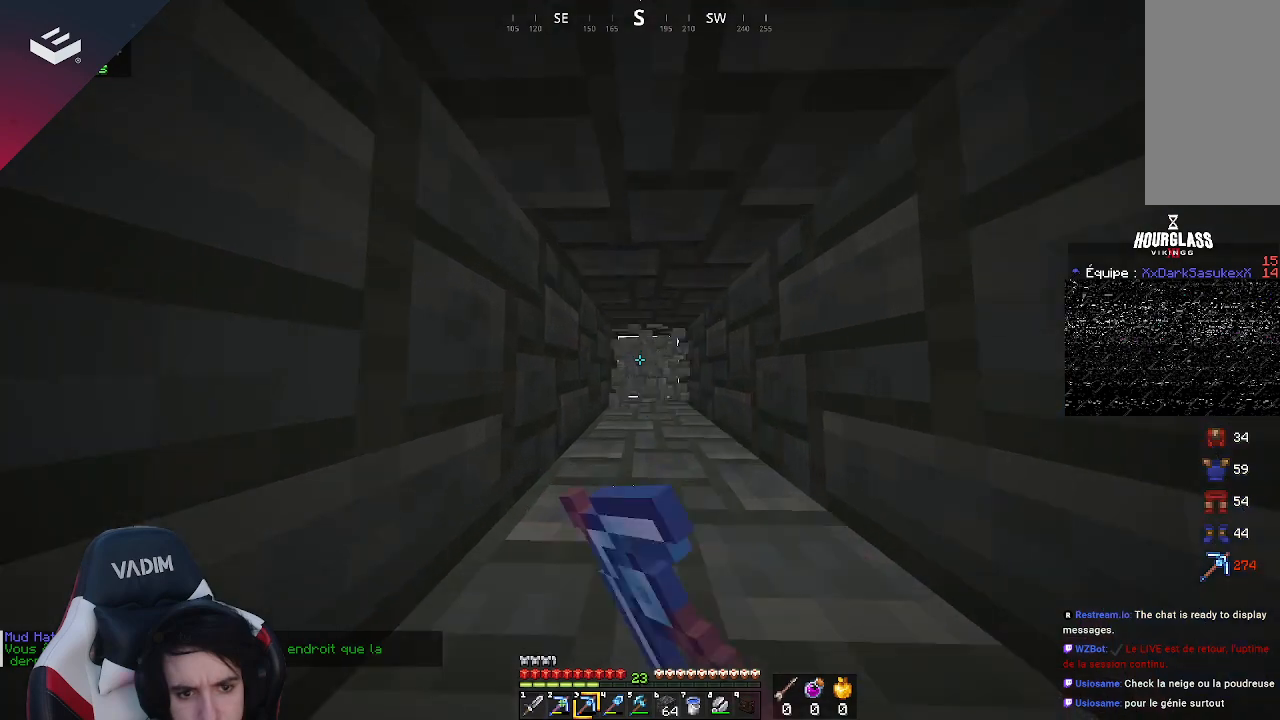
{"keys": ["w"], "mouse": ["left"], "events": []}
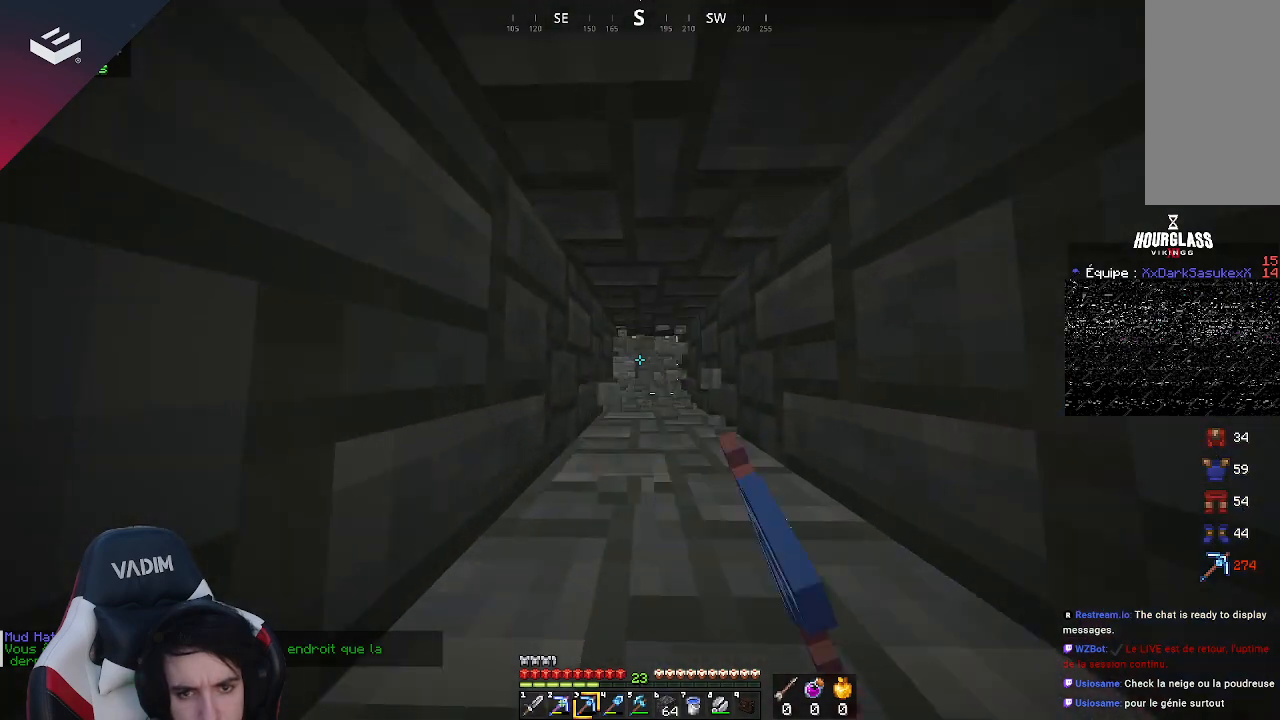
{"keys": ["w"], "mouse": ["left"], "events": []}
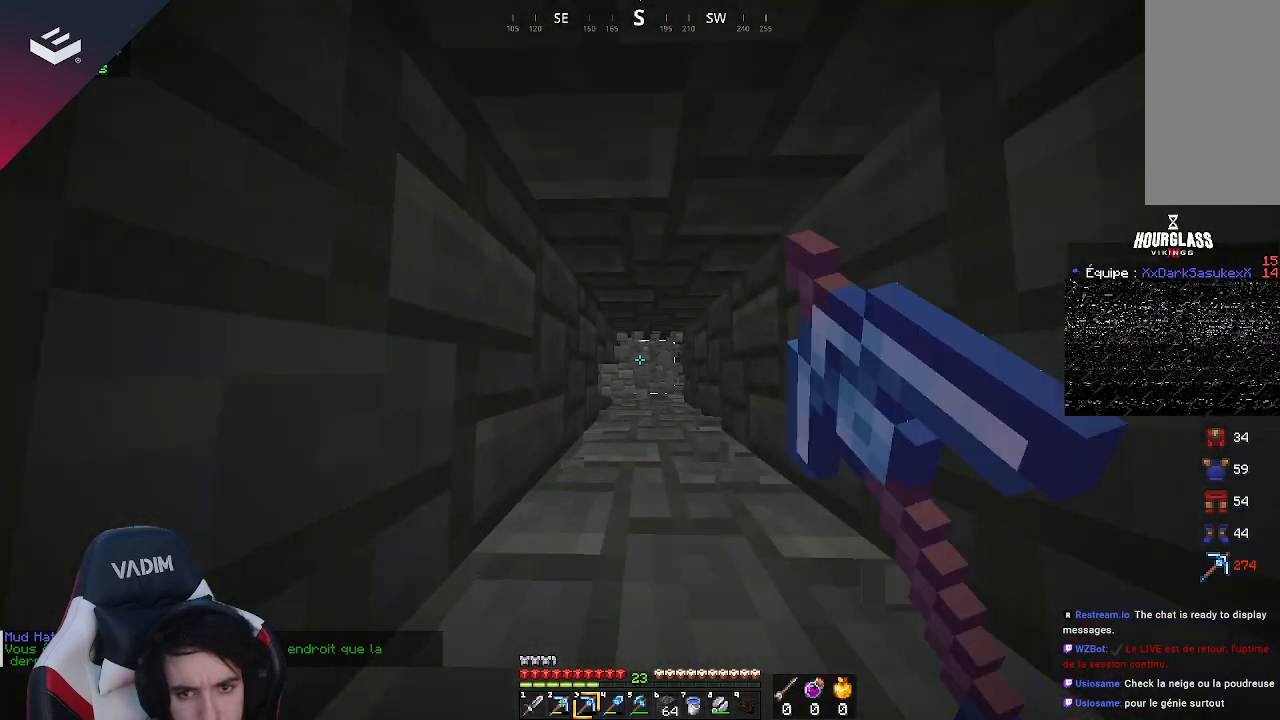
{"keys": ["w"], "mouse": ["left"], "events": []}
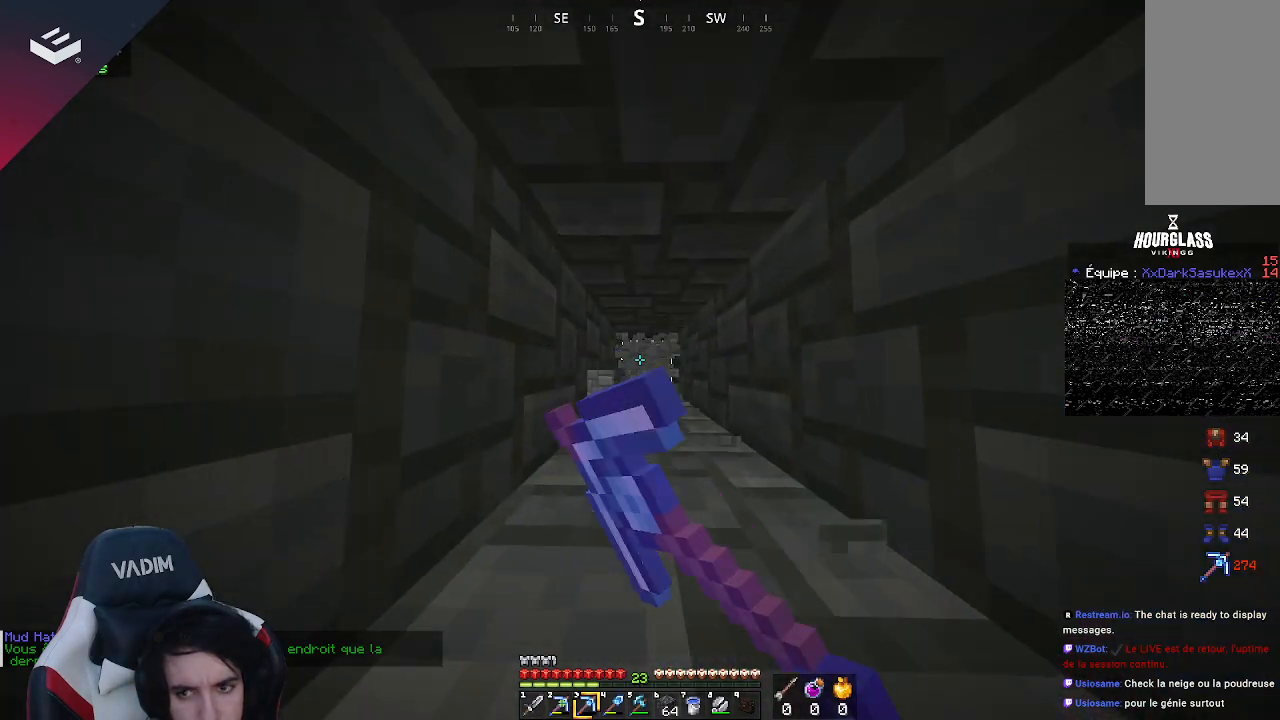
{"keys": ["w"], "mouse": ["left"], "events": []}
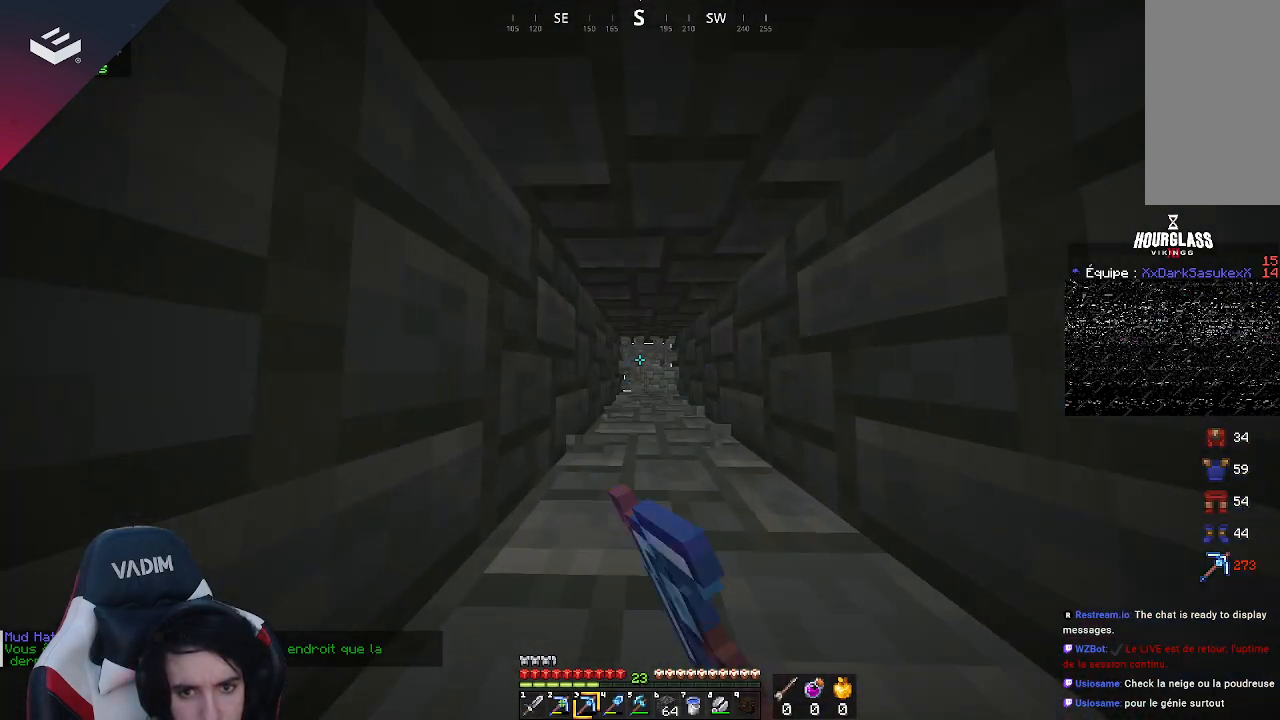
{"keys": ["w"], "mouse": ["left"], "events": []}
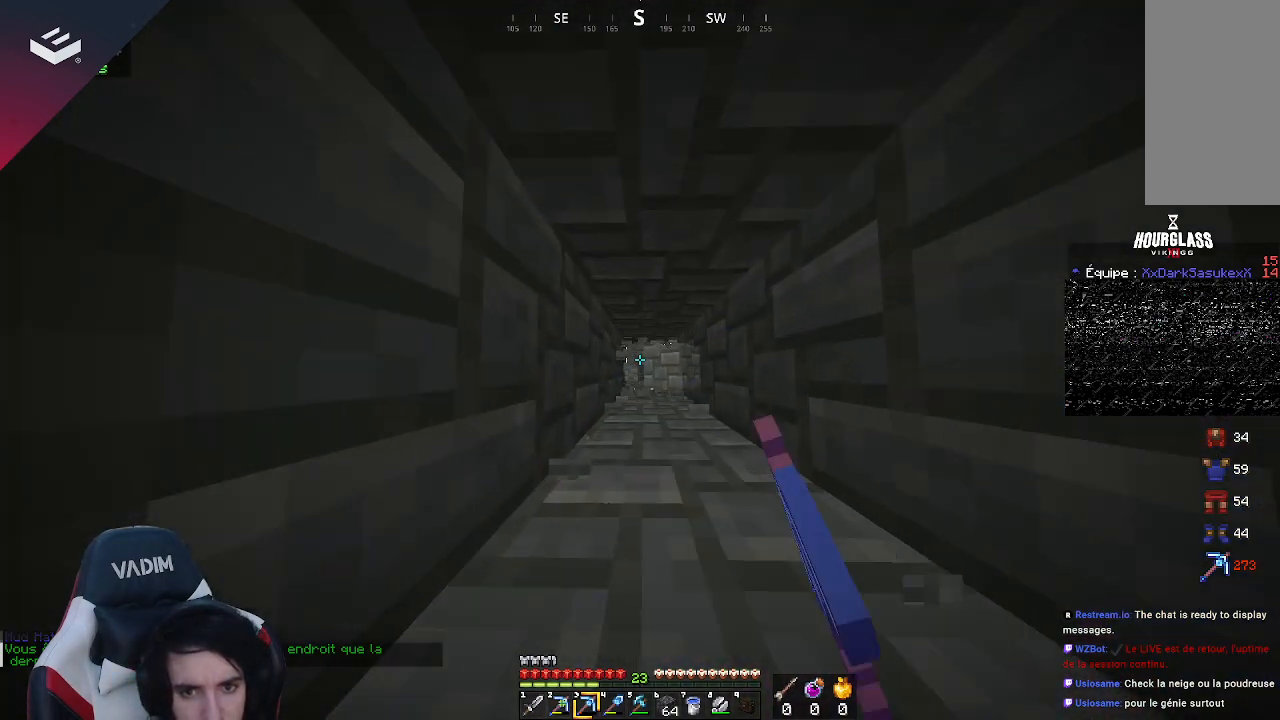
{"keys": ["w"], "mouse": ["left"], "events": [[167, "d", "down"], [333, "d", "up"]]}
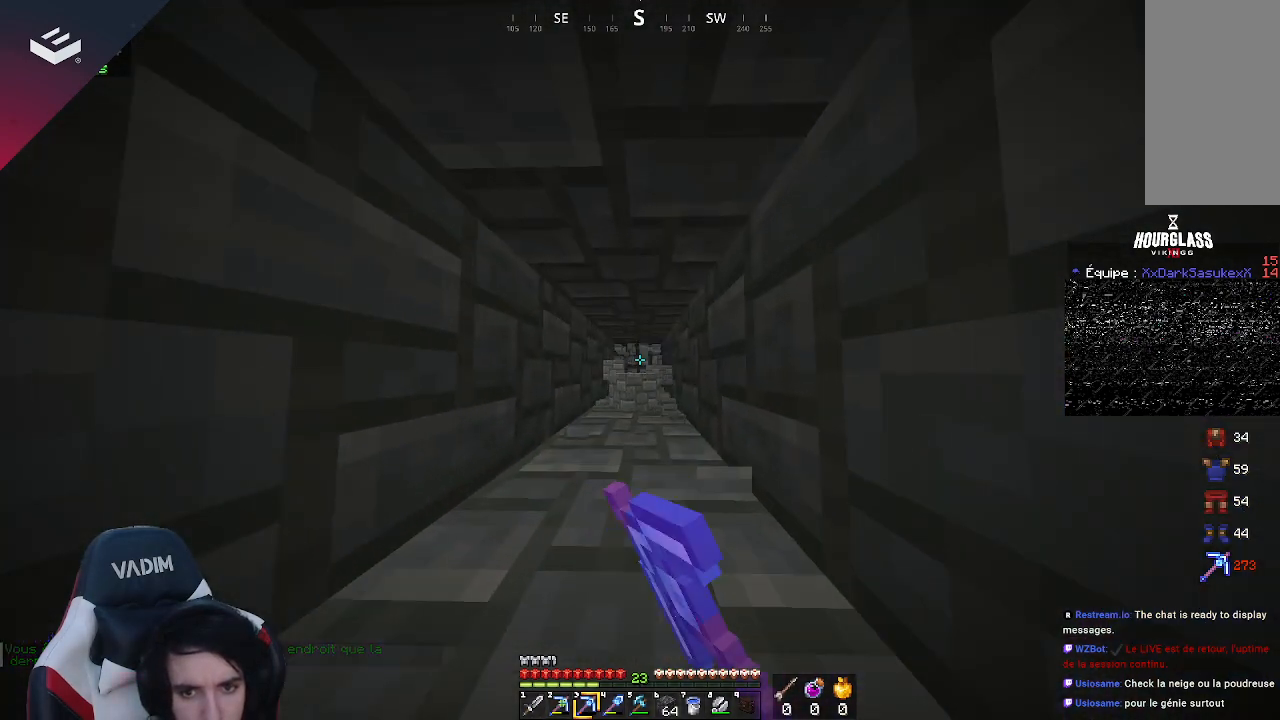
{"keys": ["w"], "mouse": ["left"], "events": []}
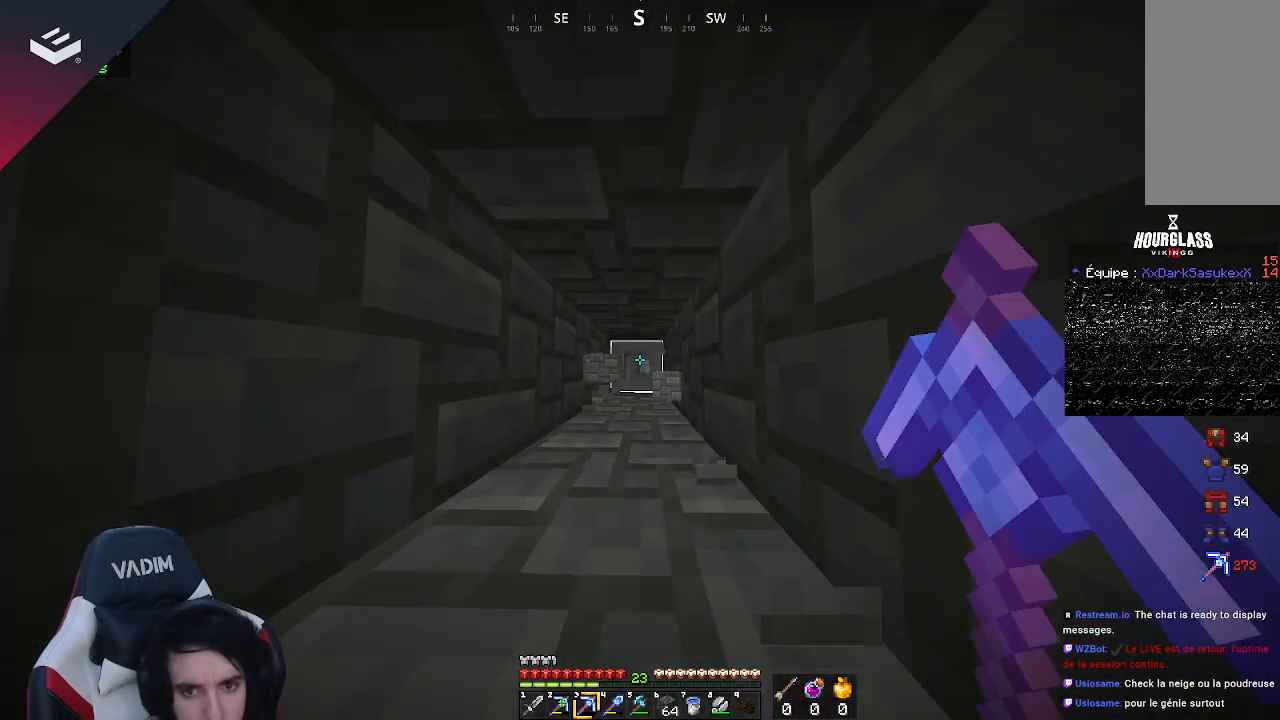
{"keys": ["a", "w"], "mouse": ["left"], "events": [[500, "a", "down"]]}
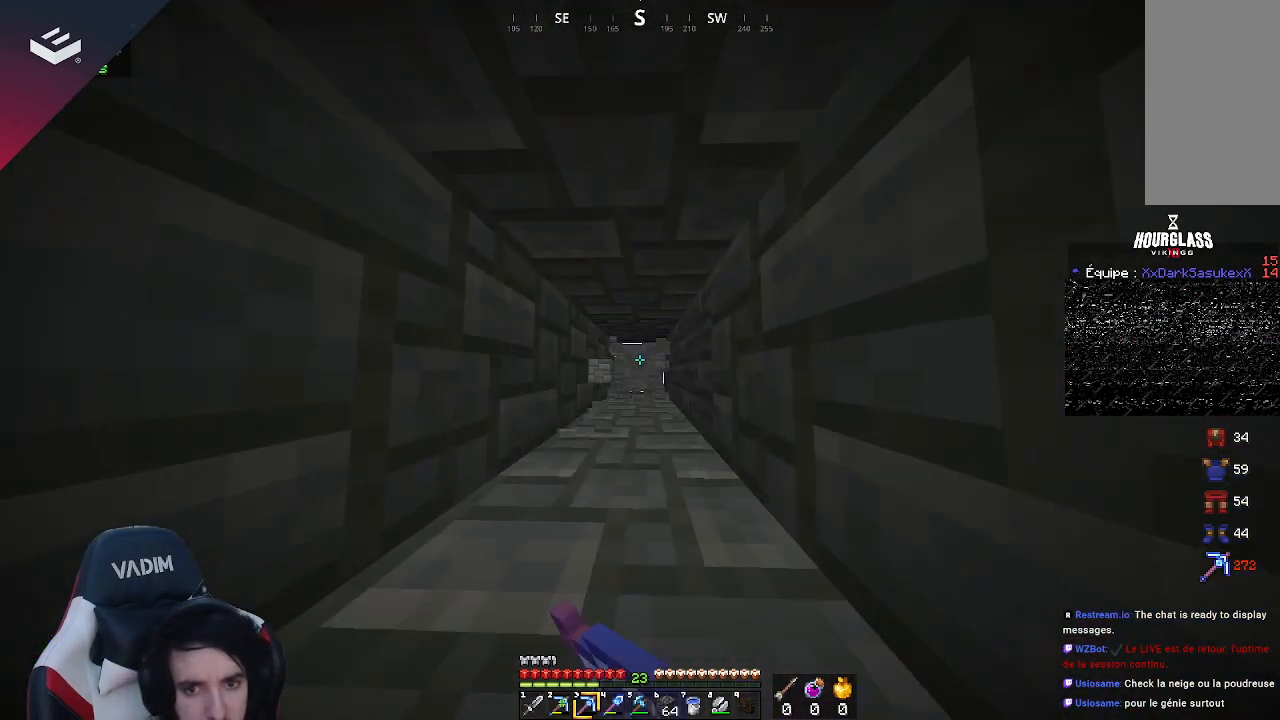
{"keys": ["w"], "mouse": ["left"], "events": [[100, "a", "up"]]}
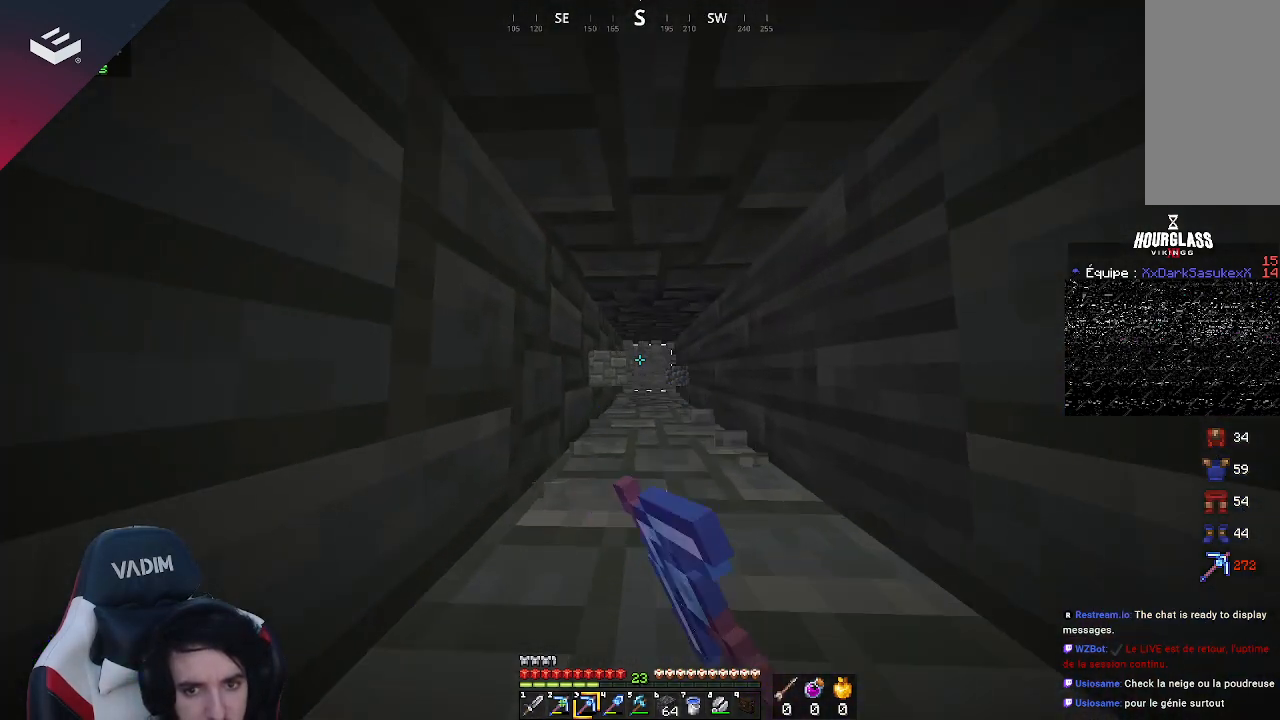
{"keys": ["w"], "mouse": ["left"], "events": []}
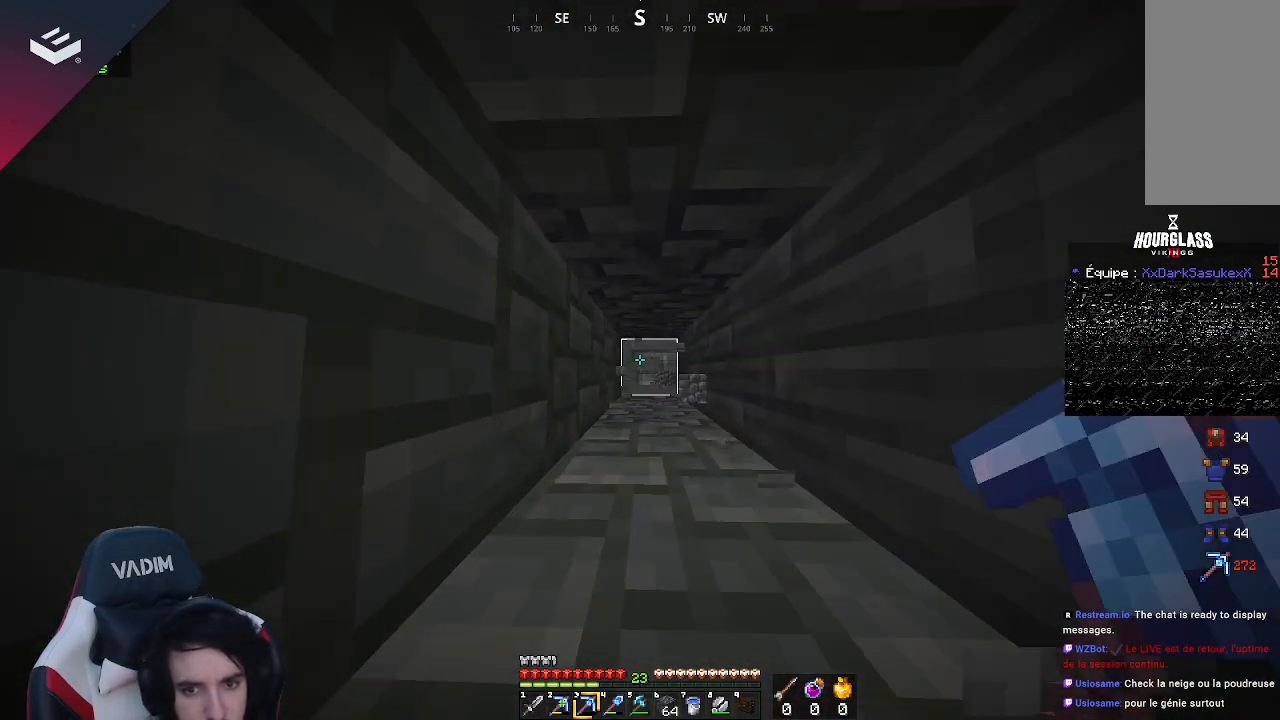
{"keys": ["w"], "mouse": ["left"], "events": [[33, "d", "down"], [167, "d", "up"]]}
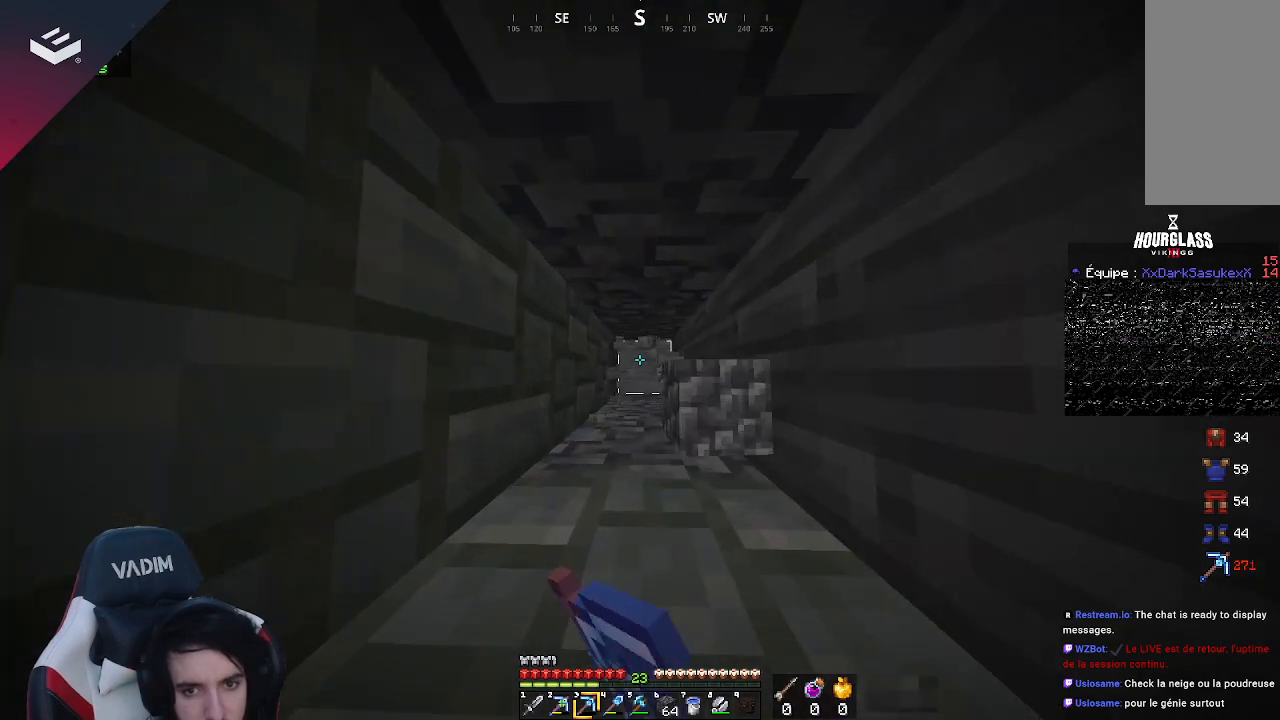
{"keys": ["d", "w"], "mouse": ["left"], "events": [[267, "a", "down"], [433, "a", "up"], [500, "d", "down"]]}
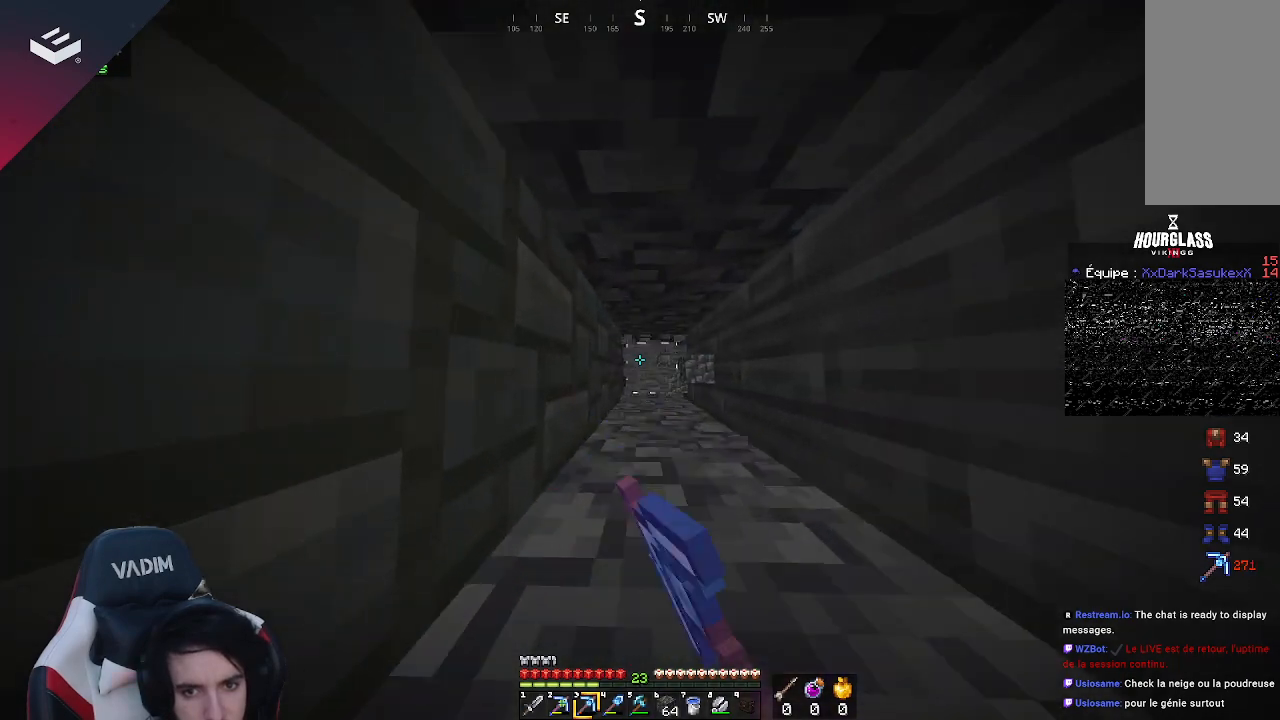
{"keys": ["w"], "mouse": ["left"], "events": [[200, "d", "up"]]}